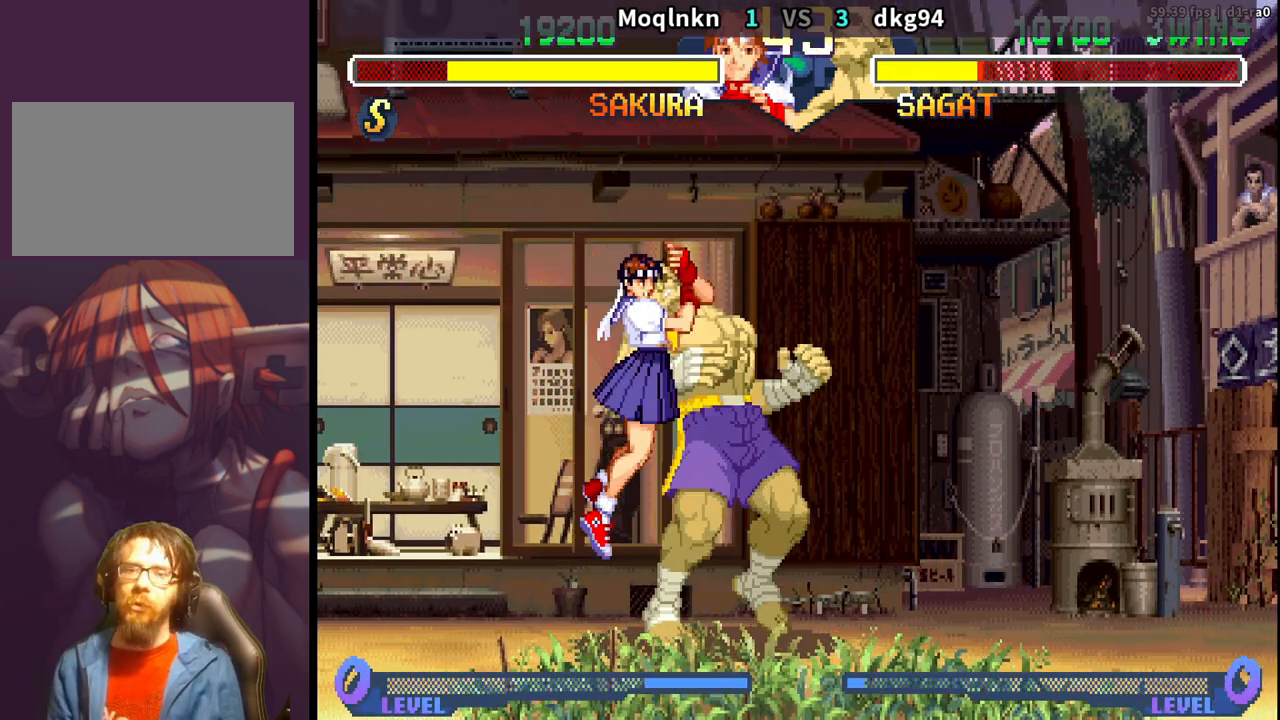
Gameplay with a controller (arcade stick); each line is a JSON object with the inputs held at the frame after it. "events" lists button and stick changes between this image and that frame as [ms after this image, input, new state], when the widget could be followed in between. Not read: L3 R3.
{"buttons": ["DPAD_DOWN"], "events": [[17, "DPAD_DOWN", "up"], [17, "DPAD_LEFT", "down"], [33, "LK", "down"], [33, "LP", "down"], [33, "MP", "down"], [67, "DPAD_DOWN", "down"], [67, "DPAD_LEFT", "up"], [67, "LK", "up"], [67, "LP", "up"], [67, "MP", "up"], [133, "LK", "down"], [133, "LP", "down"], [133, "MP", "down"], [167, "LK", "up"], [167, "LP", "up"], [167, "MP", "up"], [233, "DPAD_DOWN", "up"], [233, "DPAD_LEFT", "down"], [233, "LK", "down"], [233, "LP", "down"], [233, "MP", "down"], [267, "LK", "up"], [267, "LP", "up"], [267, "MP", "up"], [283, "DPAD_DOWN", "down"], [283, "DPAD_LEFT", "up"], [333, "DPAD_DOWN", "up"], [333, "LK", "down"], [333, "LP", "down"], [333, "MP", "down"], [367, "LK", "up"], [367, "LP", "up"], [367, "MP", "up"], [383, "DPAD_DOWN", "down"], [433, "LK", "down"], [433, "LP", "down"], [433, "MP", "down"], [450, "DPAD_DOWN", "up"], [450, "DPAD_LEFT", "down"], [467, "LK", "up"], [467, "LP", "up"], [467, "MP", "up"], [500, "DPAD_DOWN", "down"], [500, "DPAD_LEFT", "up"]]}
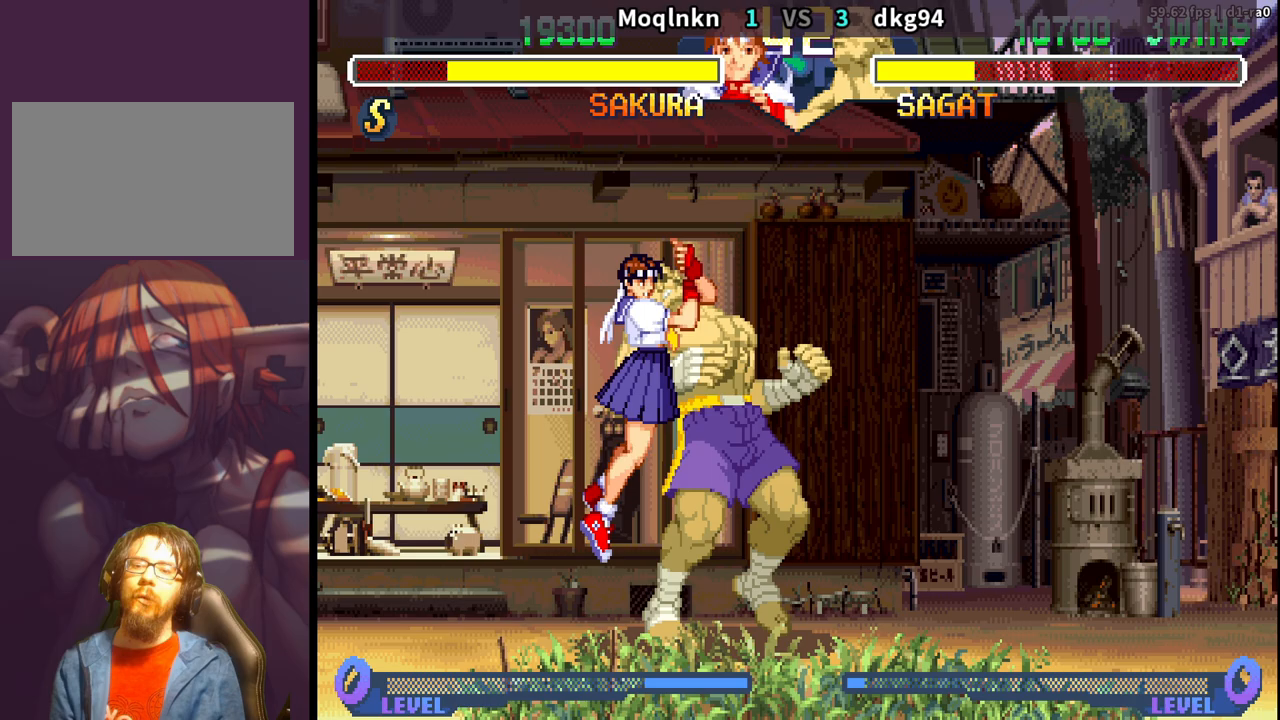
{"buttons": ["DPAD_DOWN"], "events": [[33, "LK", "down"], [33, "LP", "down"], [33, "MP", "down"], [67, "DPAD_DOWN", "up"], [67, "DPAD_LEFT", "down"], [67, "LK", "up"], [67, "LP", "up"], [67, "MP", "up"], [117, "DPAD_DOWN", "down"], [117, "DPAD_LEFT", "up"], [133, "LK", "down"], [133, "LP", "down"], [133, "MP", "down"], [167, "DPAD_DOWN", "up"], [167, "DPAD_LEFT", "down"], [167, "LK", "up"], [183, "LP", "up"], [183, "MP", "up"], [217, "DPAD_DOWN", "down"], [217, "DPAD_LEFT", "up"], [217, "LP", "down"], [233, "LK", "down"], [233, "MP", "down"], [267, "LK", "up"], [267, "LP", "up"], [267, "MP", "up"], [283, "DPAD_DOWN", "up"], [283, "DPAD_LEFT", "down"], [317, "LK", "down"], [317, "LP", "down"], [317, "MP", "down"], [333, "DPAD_DOWN", "down"], [333, "DPAD_LEFT", "up"], [367, "LK", "up"], [367, "LP", "up"], [367, "MP", "up"], [400, "DPAD_DOWN", "up"], [400, "DPAD_LEFT", "down"], [417, "LK", "down"], [417, "LP", "down"], [417, "MP", "down"], [450, "DPAD_DOWN", "down"], [450, "DPAD_LEFT", "up"], [467, "LK", "up"], [467, "LP", "up"], [467, "MP", "up"]]}
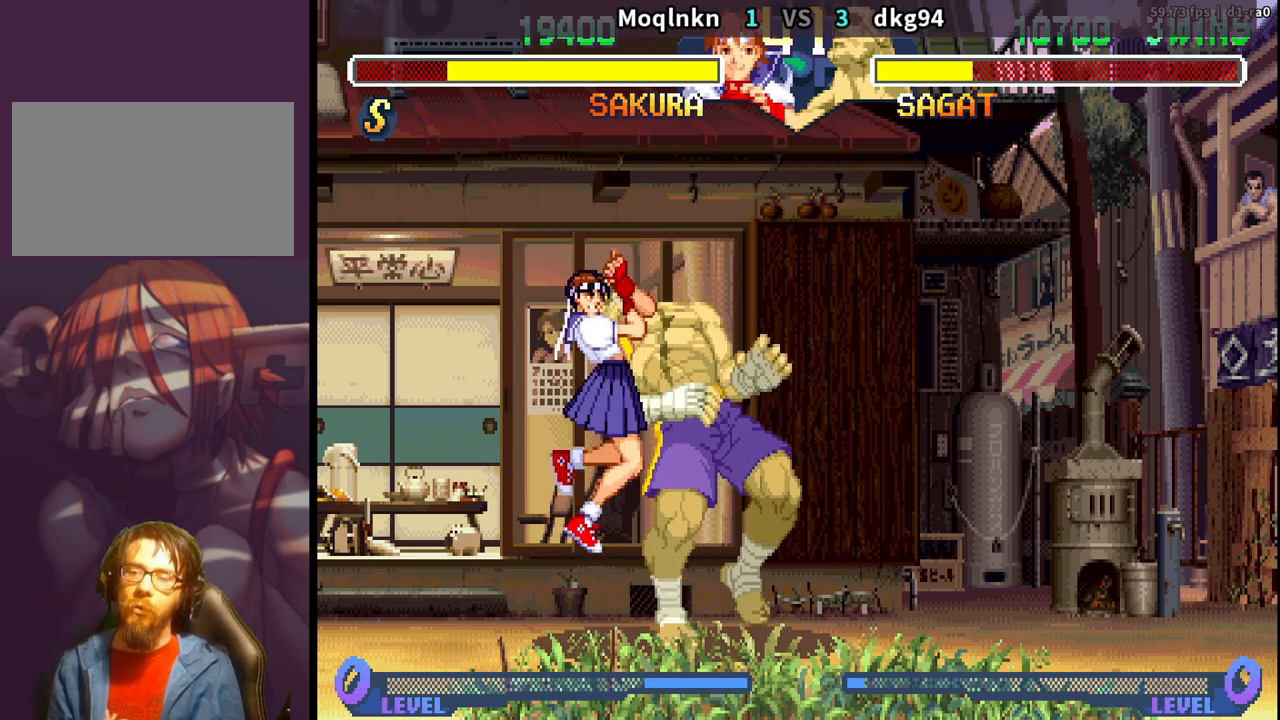
{"buttons": [], "events": [[17, "DPAD_DOWN", "up"], [17, "DPAD_LEFT", "down"], [17, "LK", "down"], [17, "LP", "down"], [33, "MP", "down"], [67, "DPAD_DOWN", "down"], [67, "DPAD_LEFT", "up"], [67, "LK", "up"], [67, "LP", "up"], [67, "MP", "up"], [117, "LK", "down"], [117, "LP", "down"], [117, "MP", "down"], [150, "LK", "up"], [167, "LP", "up"], [167, "MP", "up"], [217, "LK", "down"], [217, "LP", "down"], [217, "MP", "down"], [233, "DPAD_DOWN", "up"], [233, "DPAD_LEFT", "down"], [267, "LK", "up"], [267, "LP", "up"], [267, "MP", "up"], [283, "DPAD_DOWN", "down"], [283, "DPAD_LEFT", "up"], [317, "LK", "down"], [317, "LP", "down"], [317, "MP", "down"], [350, "DPAD_DOWN", "up"], [350, "DPAD_LEFT", "down"], [350, "LK", "up"], [367, "LP", "up"], [367, "MP", "up"], [400, "DPAD_DOWN", "down"], [400, "DPAD_LEFT", "up"], [417, "LK", "down"], [417, "LP", "down"], [417, "MP", "down"], [467, "DPAD_DOWN", "up"], [467, "DPAD_LEFT", "down"], [467, "LK", "up"], [467, "LP", "up"], [483, "MP", "up"], [500, "DPAD_LEFT", "up"]]}
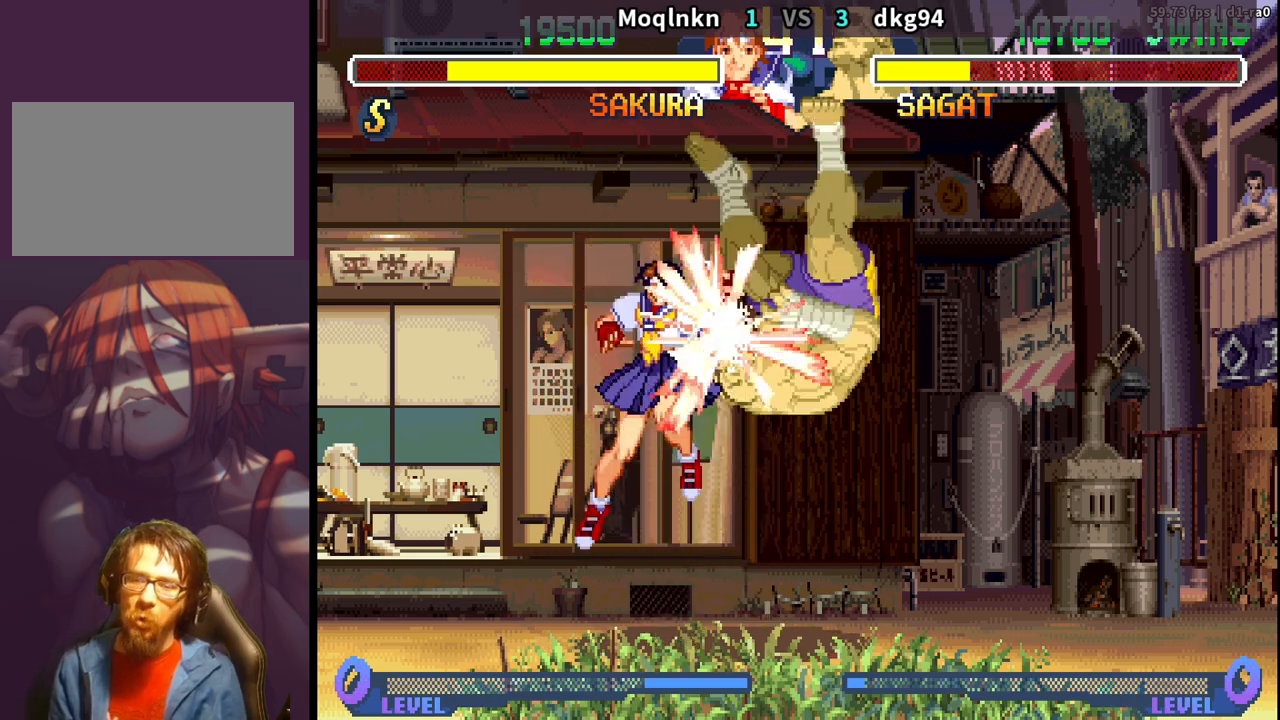
{"buttons": ["DPAD_UP", "DPAD_RIGHT"]}
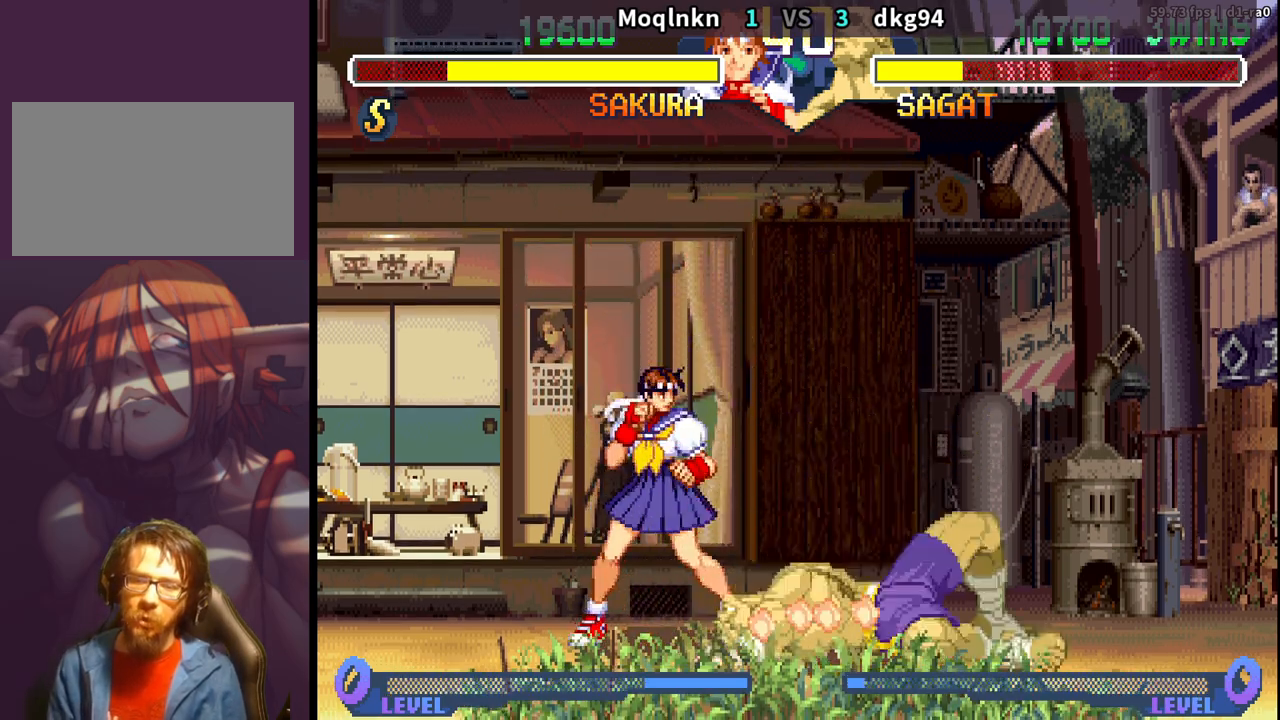
{"buttons": ["DPAD_LEFT"], "events": [[217, "DPAD_UP", "up"], [233, "DPAD_RIGHT", "up"], [300, "DPAD_LEFT", "down"]]}
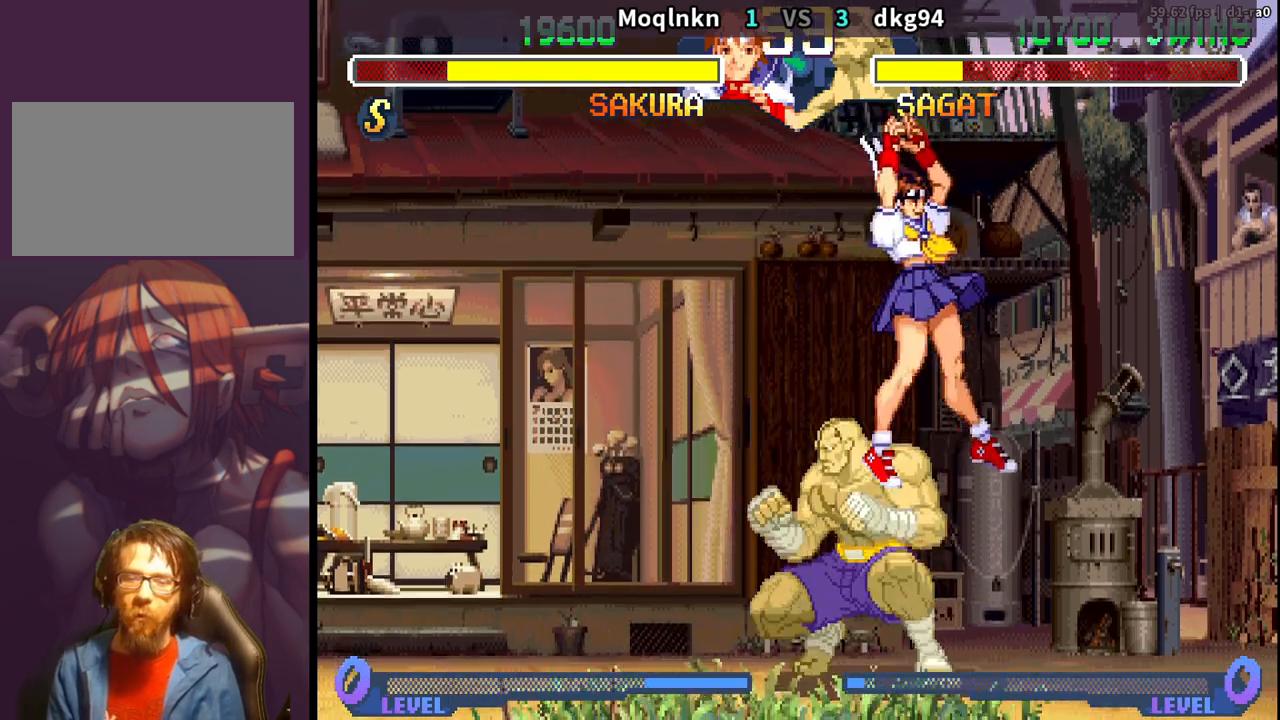
{"buttons": ["DPAD_DOWN", "DPAD_RIGHT"], "events": [[100, "MP", "down"], [133, "MP", "up"], [183, "MP", "down"], [217, "MP", "up"], [267, "MP", "down"], [333, "MP", "up"], [367, "DPAD_LEFT", "up"], [383, "DPAD_DOWN", "down"], [400, "DPAD_RIGHT", "down"]]}
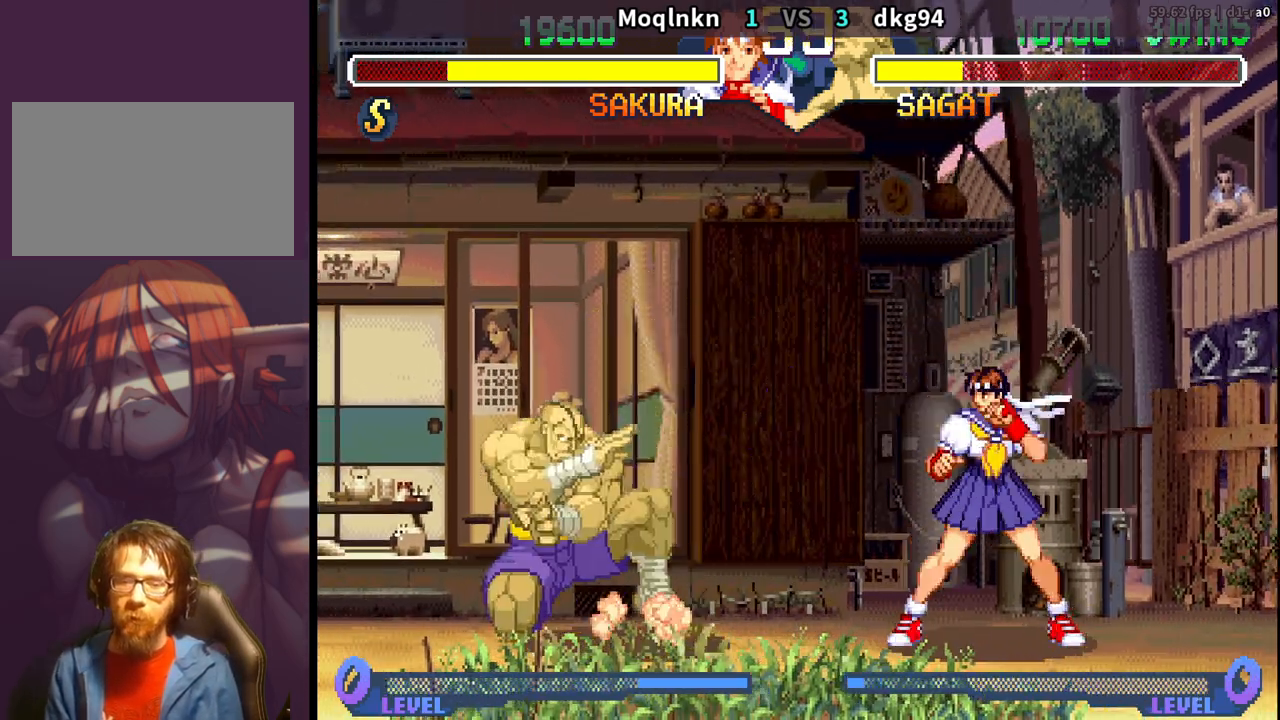
{"buttons": ["DPAD_DOWN", "DPAD_RIGHT"], "events": []}
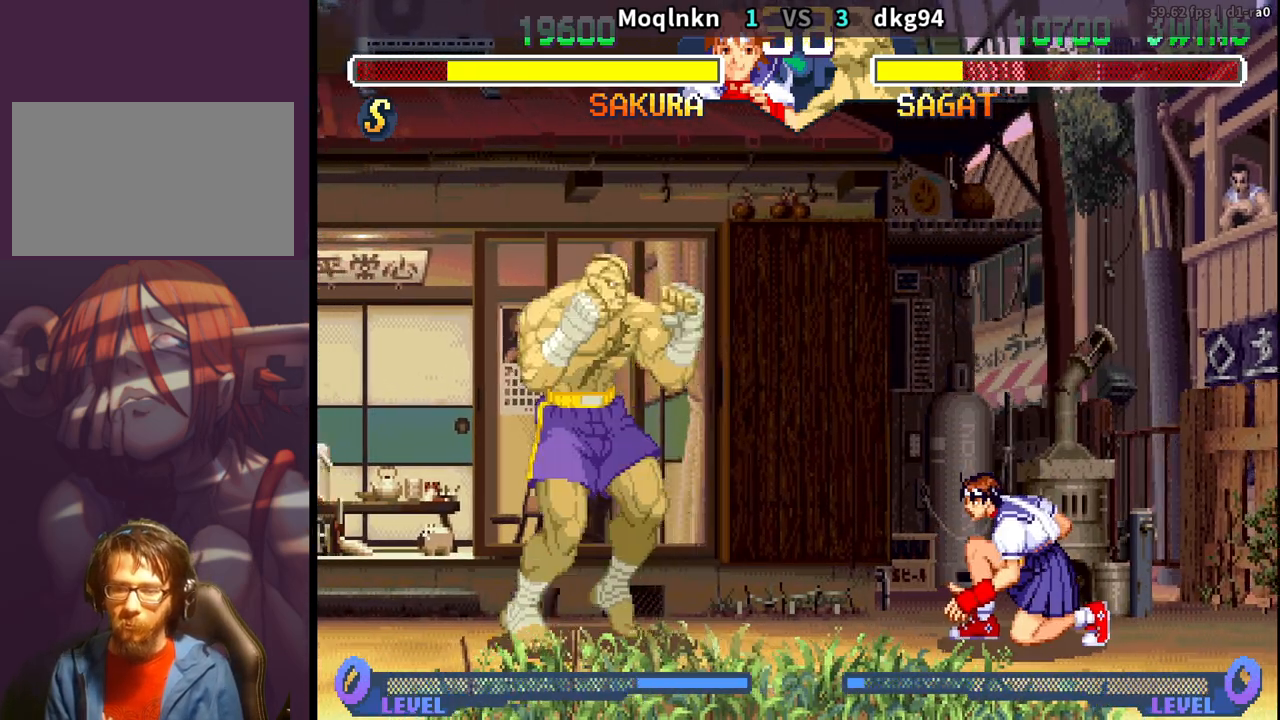
{"buttons": ["DPAD_DOWN", "DPAD_LEFT"], "events": [[467, "DPAD_RIGHT", "up"], [500, "DPAD_LEFT", "down"]]}
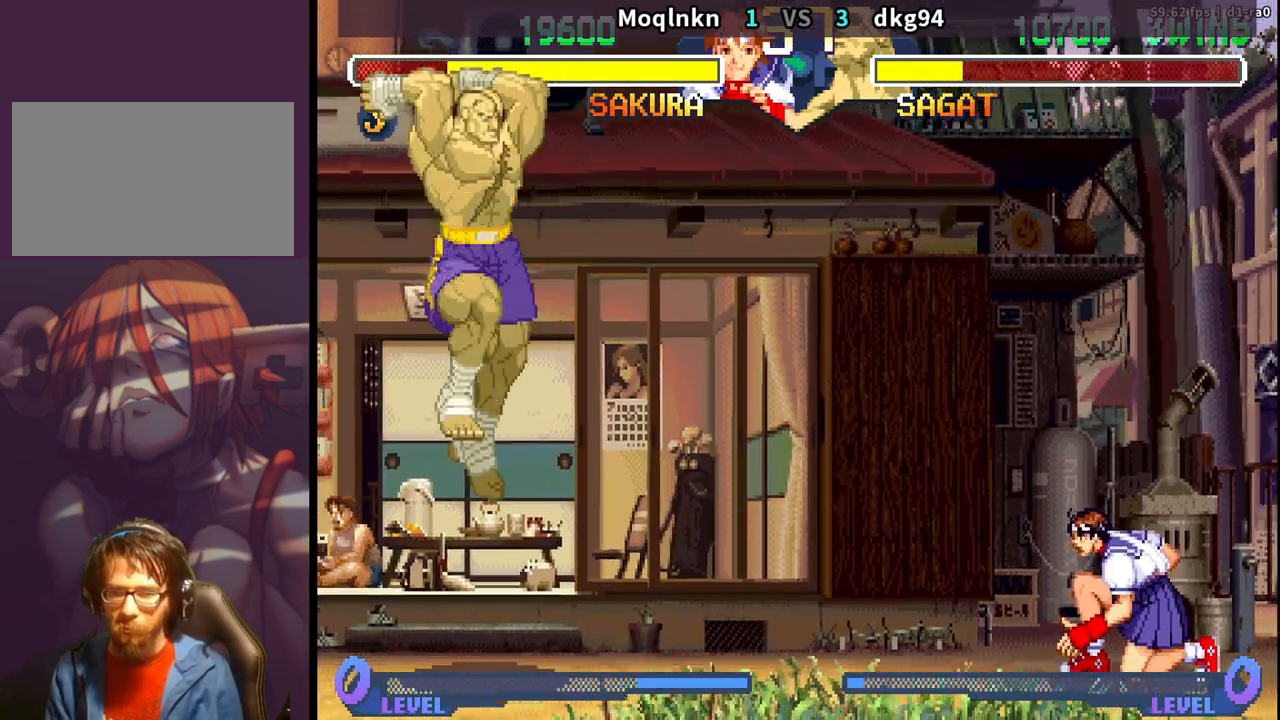
{"buttons": ["DPAD_DOWN", "DPAD_RIGHT"], "events": [[33, "DPAD_DOWN", "up"], [100, "DPAD_LEFT", "up"], [200, "DPAD_DOWN", "down"], [217, "DPAD_RIGHT", "down"]]}
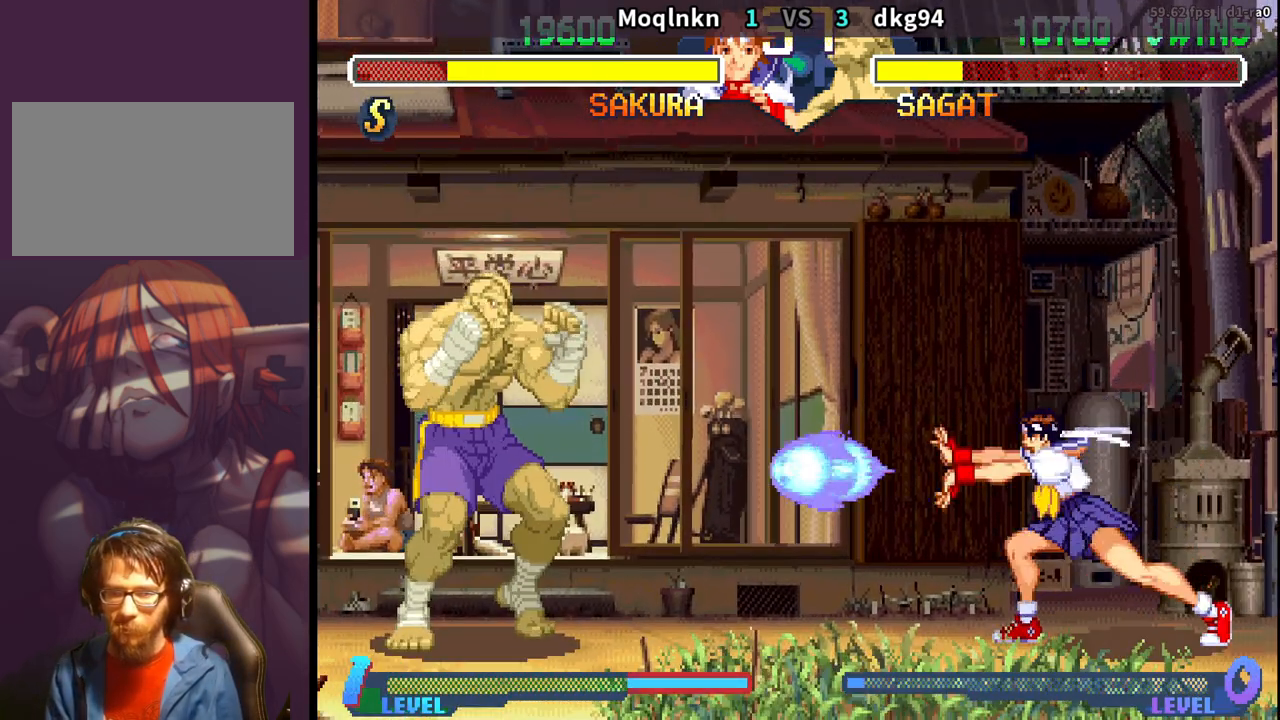
{"buttons": ["DPAD_LEFT", "HP"], "events": [[400, "DPAD_RIGHT", "up"], [417, "DPAD_LEFT", "down"], [483, "DPAD_DOWN", "up"], [500, "HP", "down"]]}
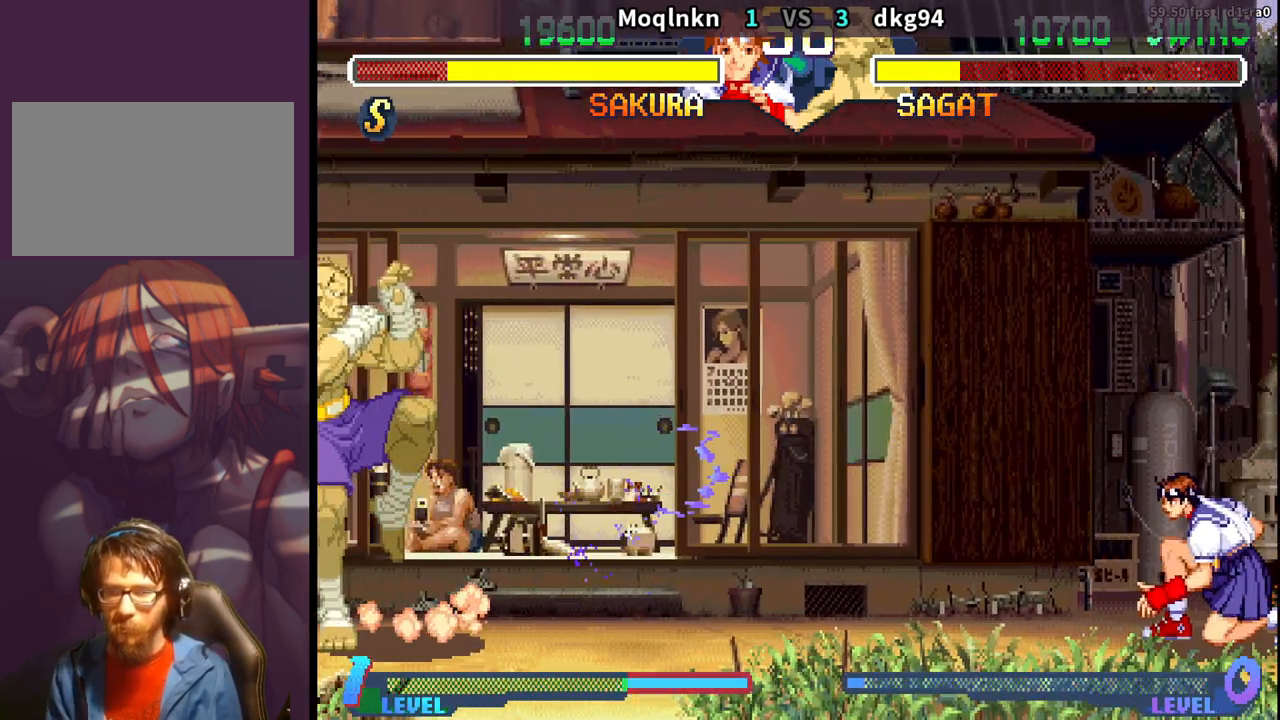
{"buttons": ["DPAD_DOWN", "DPAD_RIGHT"], "events": [[17, "DPAD_LEFT", "up"], [67, "HP", "up"], [100, "DPAD_DOWN", "down"], [150, "DPAD_RIGHT", "down"]]}
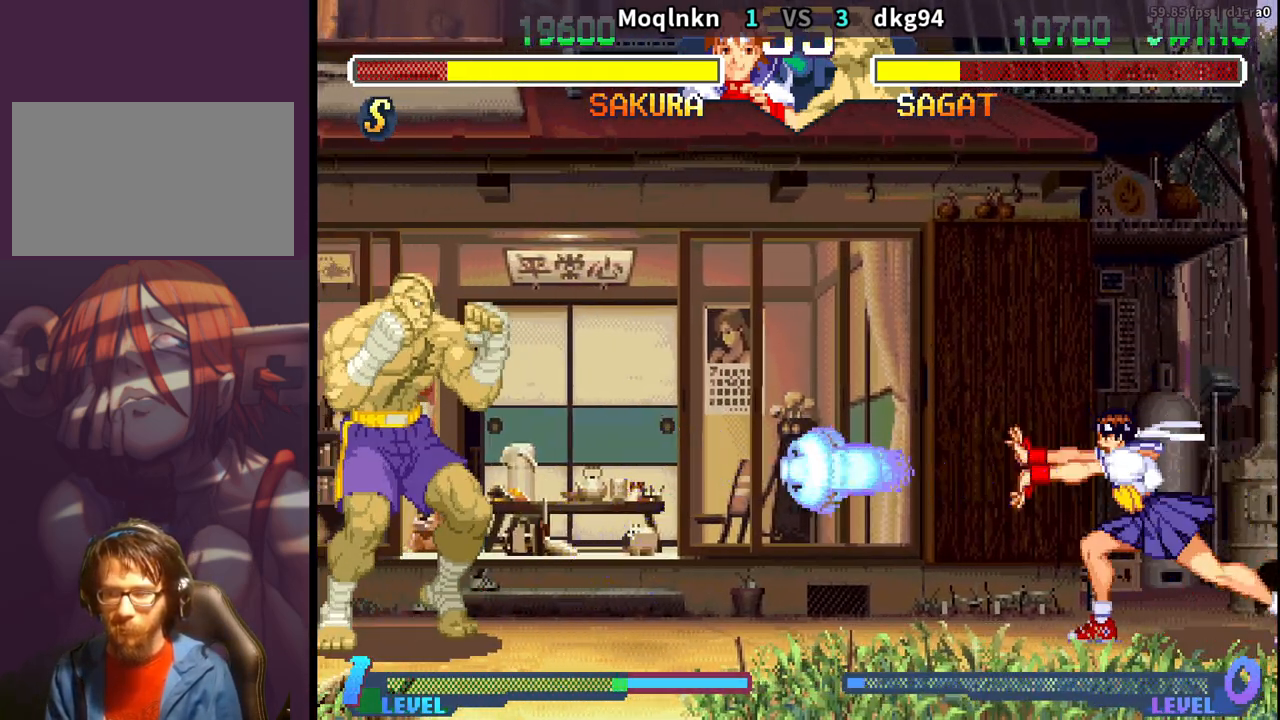
{"buttons": ["DPAD_LEFT"], "events": [[17, "DPAD_RIGHT", "up"], [50, "DPAD_DOWN", "up"], [67, "DPAD_LEFT", "down"]]}
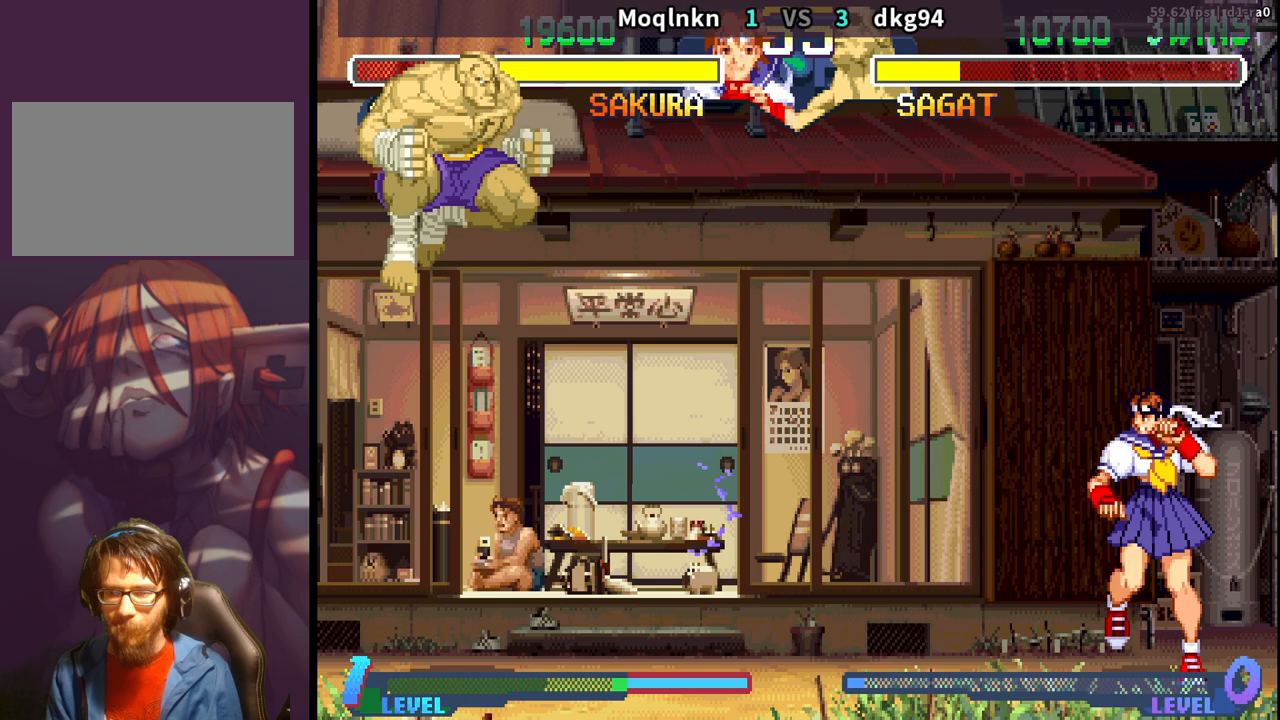
{"buttons": ["DPAD_DOWN", "DPAD_RIGHT"], "events": [[150, "DPAD_DOWN", "down"], [150, "DPAD_LEFT", "up"], [167, "DPAD_RIGHT", "down"]]}
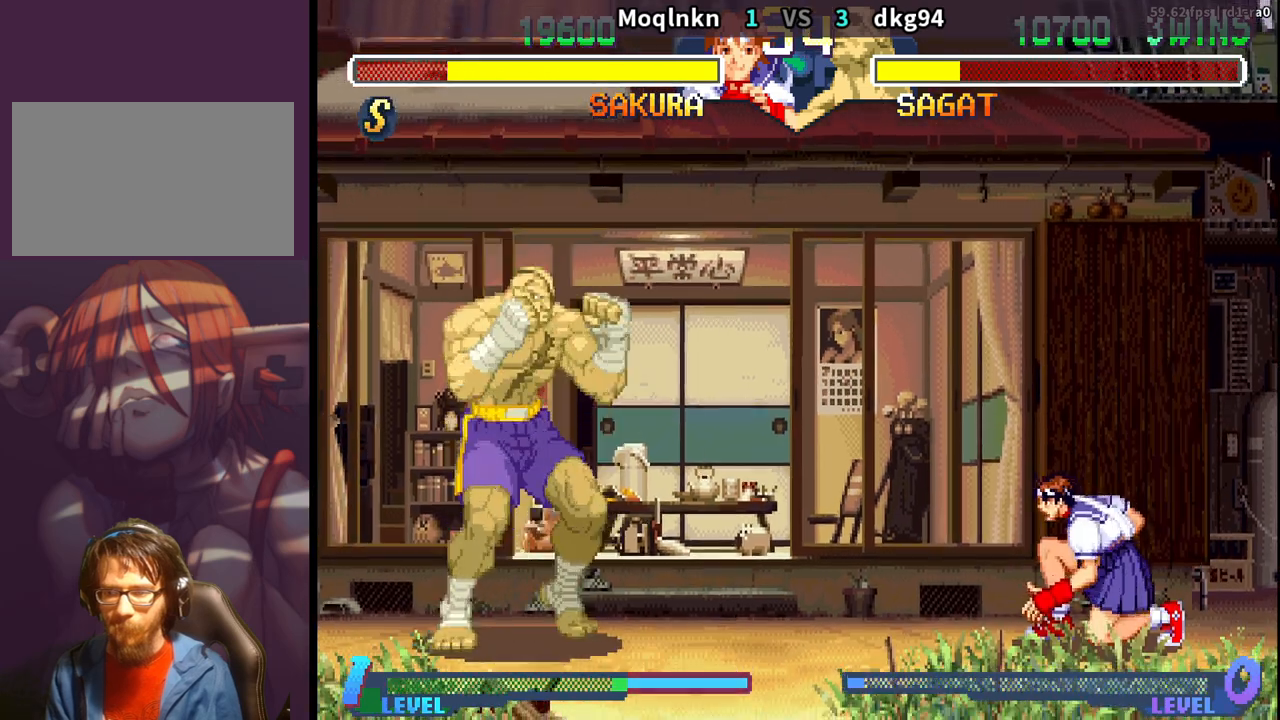
{"buttons": ["DPAD_DOWN", "DPAD_RIGHT"], "events": [[33, "DPAD_DOWN", "up"], [33, "DPAD_RIGHT", "up"], [50, "DPAD_UP", "down"], [67, "DPAD_LEFT", "down"], [333, "DPAD_UP", "up"], [350, "DPAD_LEFT", "up"], [383, "DPAD_DOWN", "down"], [383, "DPAD_RIGHT", "down"]]}
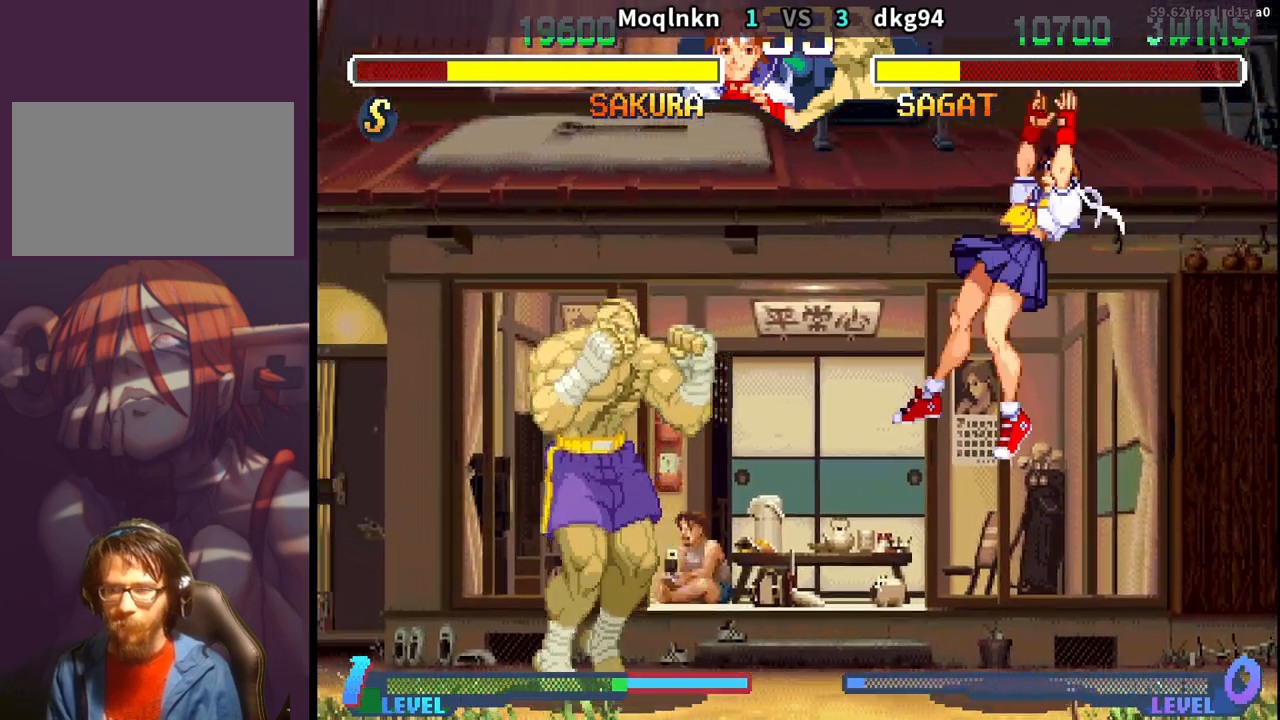
{"buttons": ["DPAD_DOWN", "DPAD_RIGHT"], "events": []}
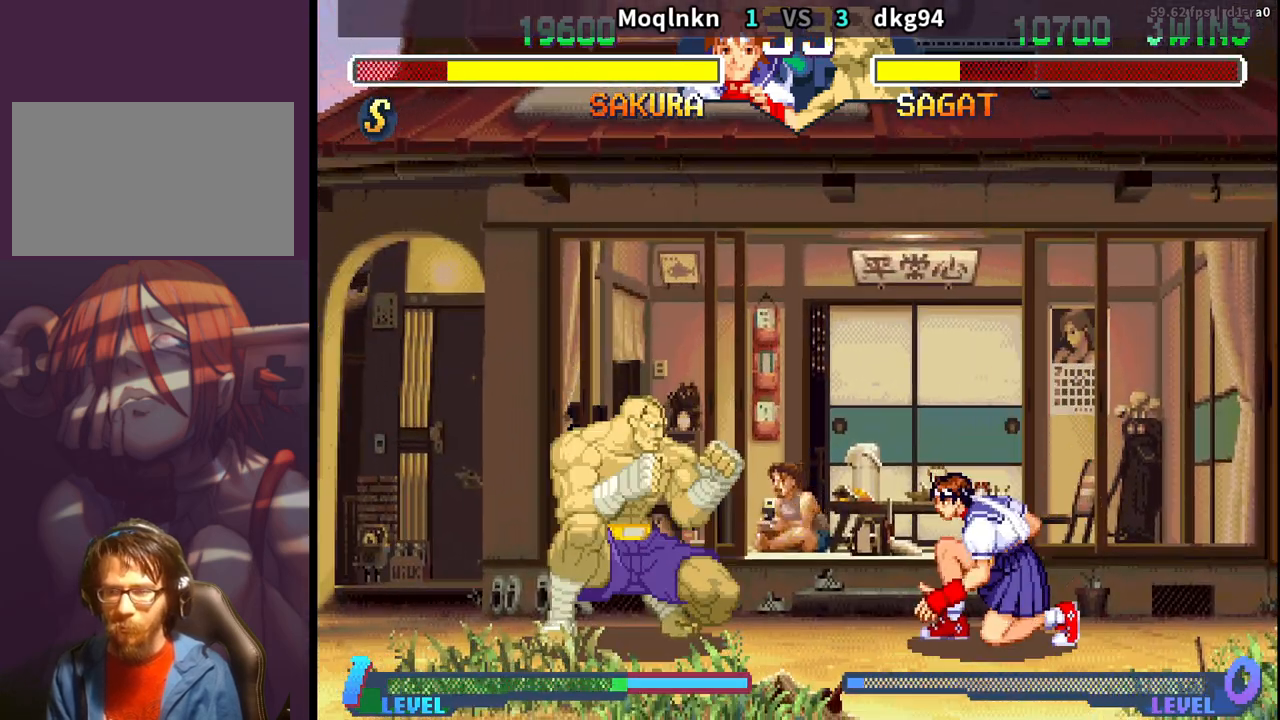
{"buttons": ["DPAD_UP", "DPAD_LEFT"], "events": [[83, "DPAD_DOWN", "up"], [267, "DPAD_RIGHT", "up"], [300, "DPAD_LEFT", "down"], [300, "DPAD_UP", "down"]]}
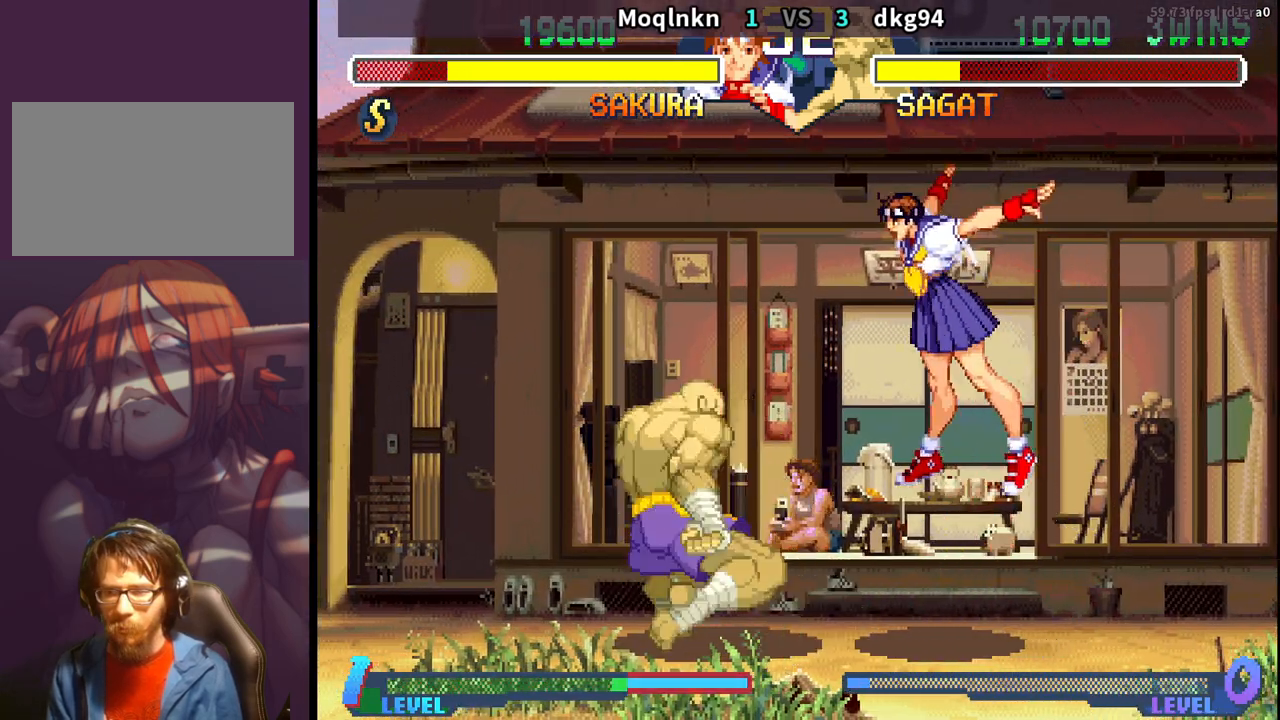
{"buttons": ["DPAD_DOWN", "DPAD_RIGHT"], "events": [[100, "DPAD_UP", "up"], [117, "DPAD_LEFT", "up"], [150, "HK", "down"], [250, "DPAD_DOWN", "down"], [267, "DPAD_RIGHT", "down"], [300, "HK", "up"]]}
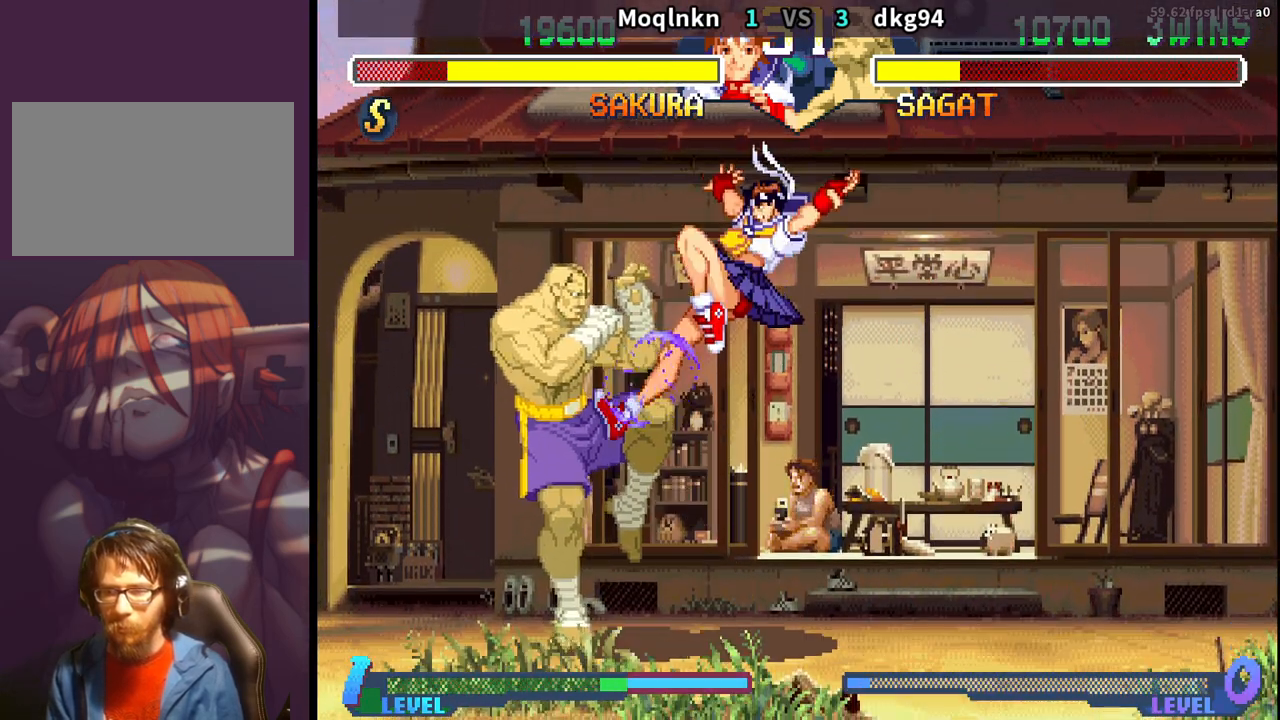
{"buttons": ["DPAD_DOWN", "DPAD_RIGHT", "LK"], "events": [[83, "LK", "down"], [100, "LK", "up"], [117, "LK", "down"], [167, "LK", "up"], [483, "LK", "down"]]}
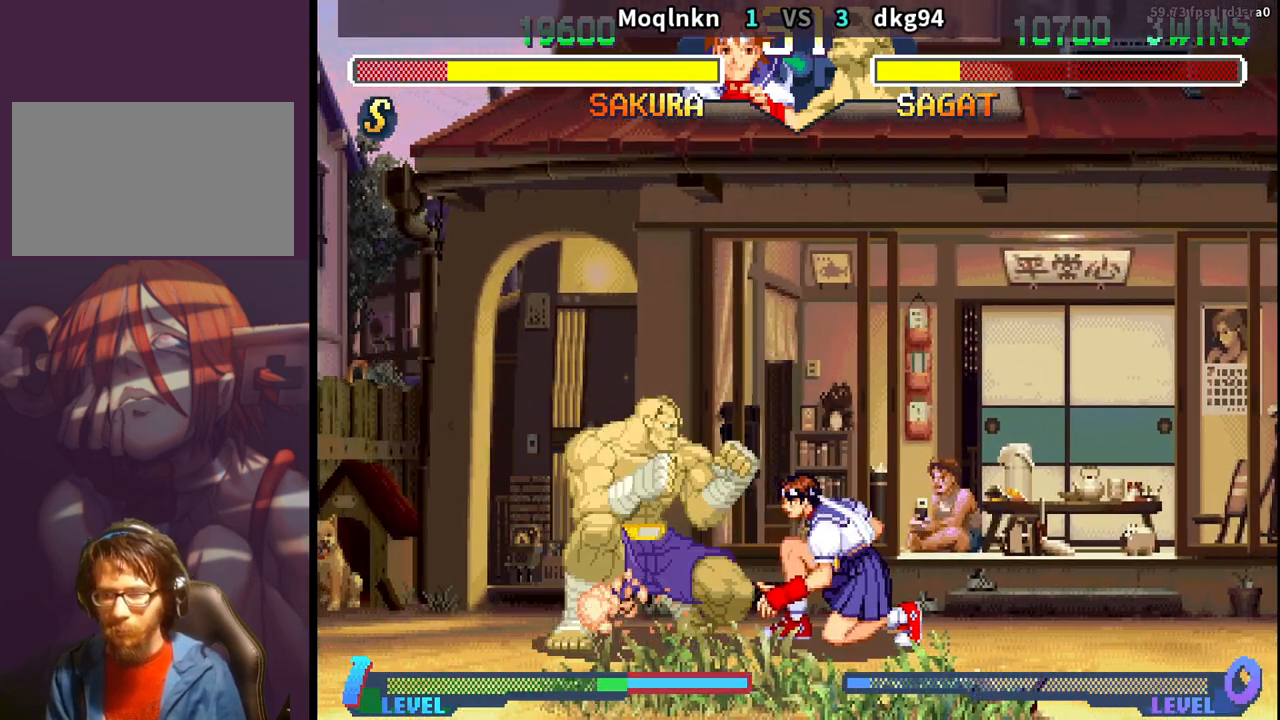
{"buttons": ["DPAD_DOWN", "DPAD_RIGHT"], "events": [[67, "LK", "up"], [300, "DPAD_DOWN", "up"], [300, "DPAD_RIGHT", "up"], [350, "HK", "down"], [367, "HK", "up"], [483, "DPAD_DOWN", "down"], [483, "DPAD_RIGHT", "down"]]}
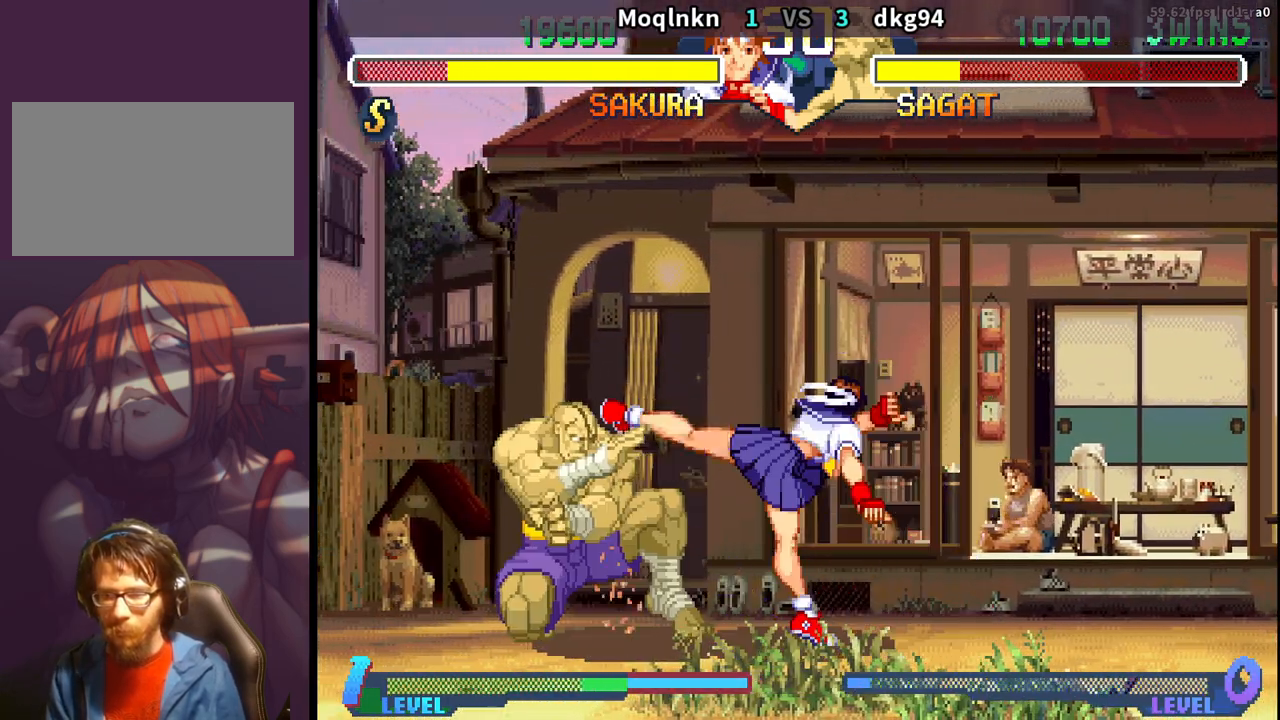
{"buttons": ["DPAD_DOWN", "DPAD_RIGHT"], "events": []}
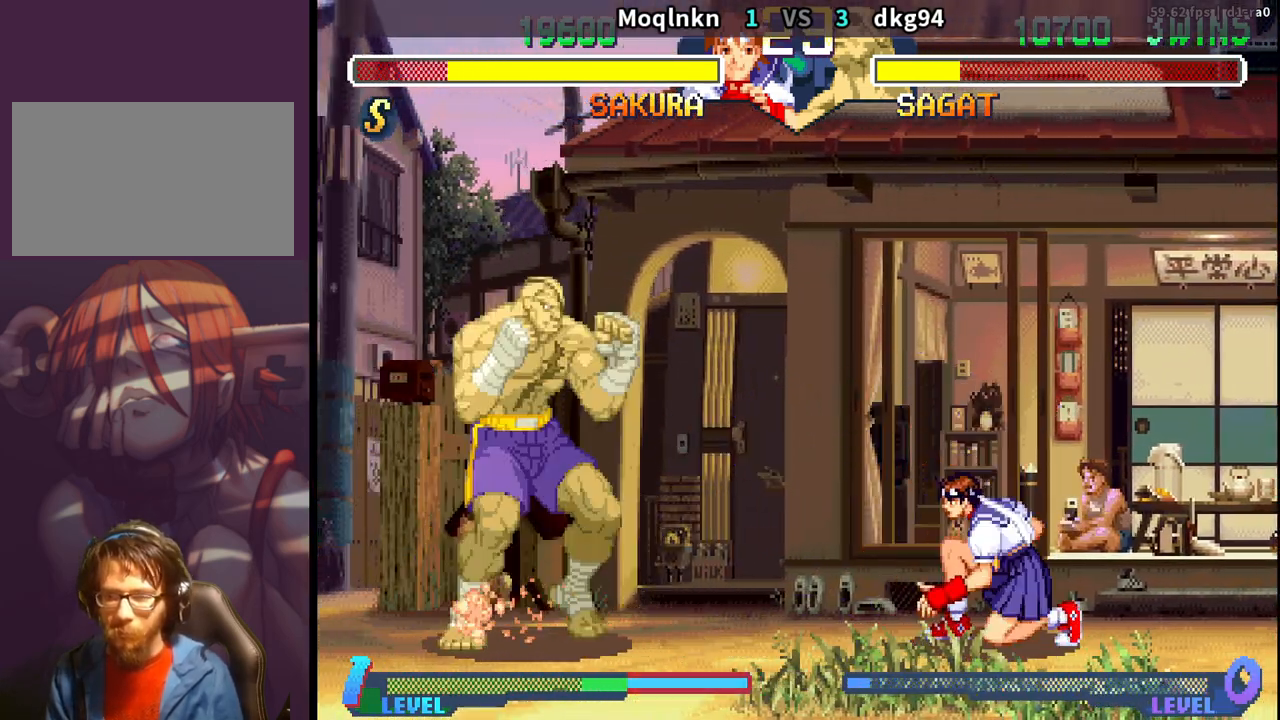
{"buttons": ["DPAD_DOWN", "DPAD_RIGHT"], "events": []}
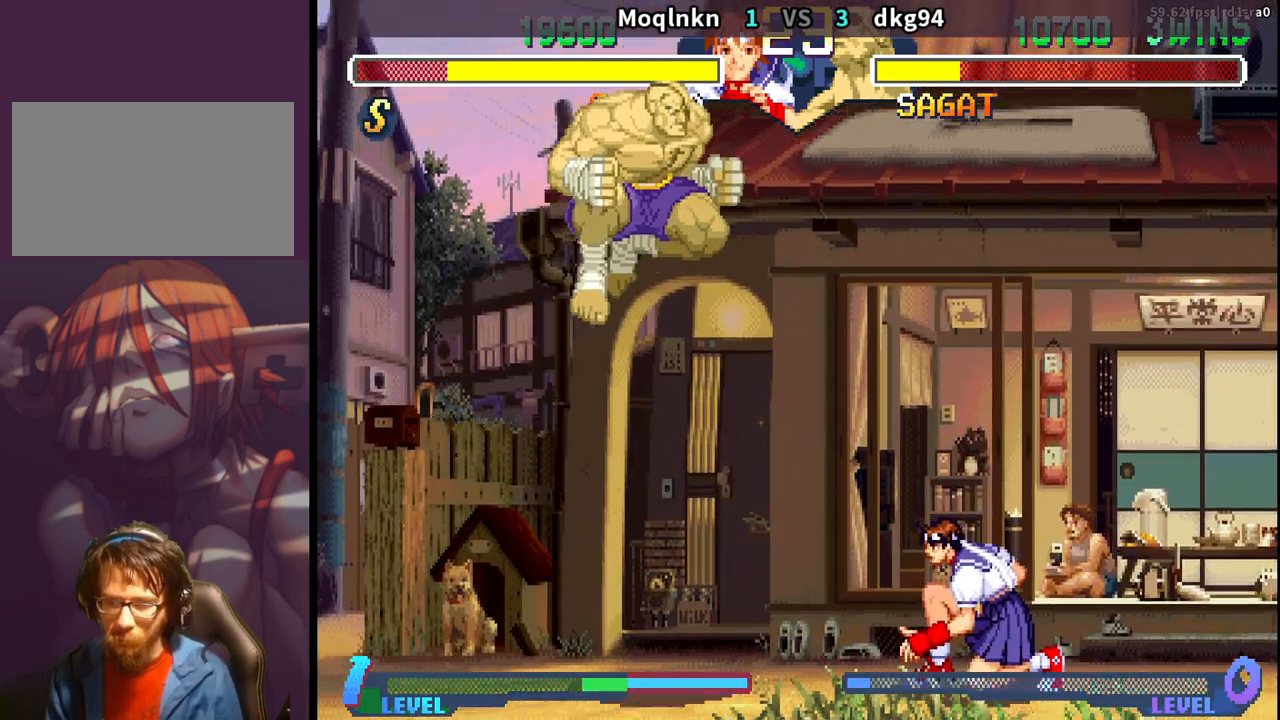
{"buttons": ["DPAD_DOWN", "DPAD_RIGHT"], "events": [[17, "DPAD_DOWN", "up"], [267, "DPAD_DOWN", "down"], [267, "MK", "down"], [383, "MK", "up"]]}
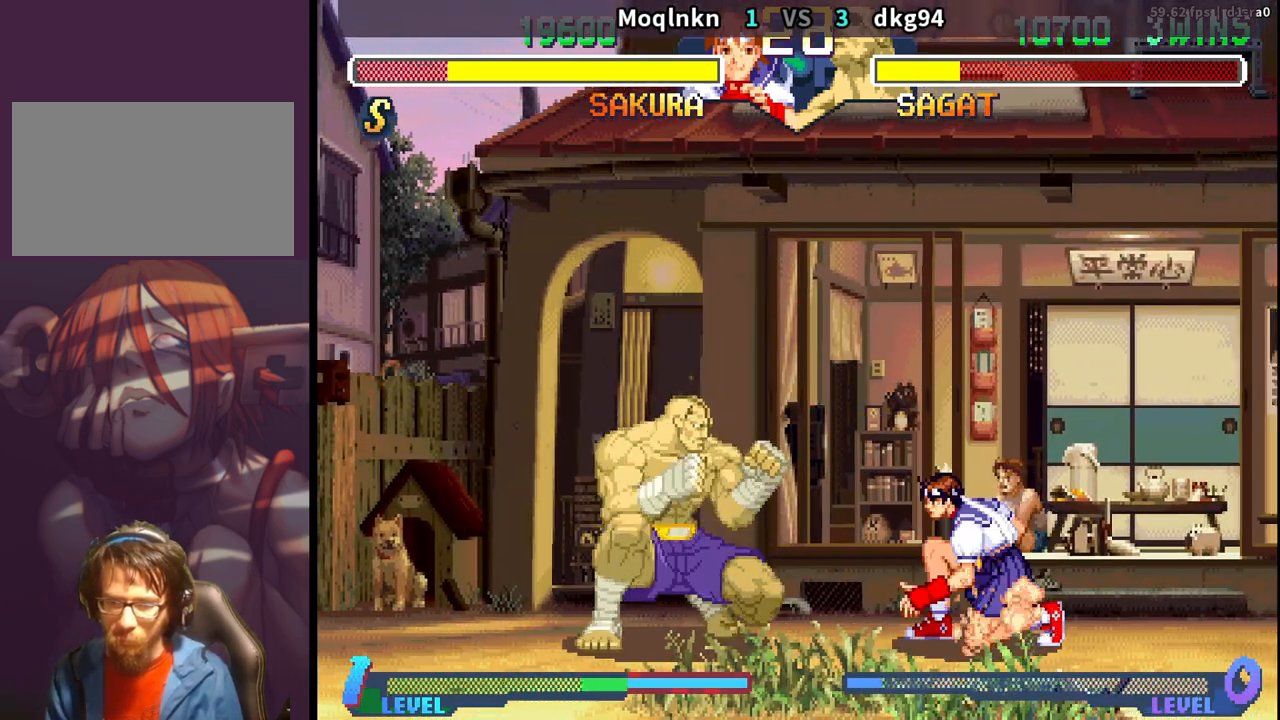
{"buttons": ["DPAD_DOWN", "DPAD_RIGHT"], "events": [[300, "DPAD_DOWN", "up"], [317, "DPAD_RIGHT", "up"], [317, "HK", "down"], [417, "HK", "up"], [433, "DPAD_DOWN", "down"], [433, "DPAD_RIGHT", "down"]]}
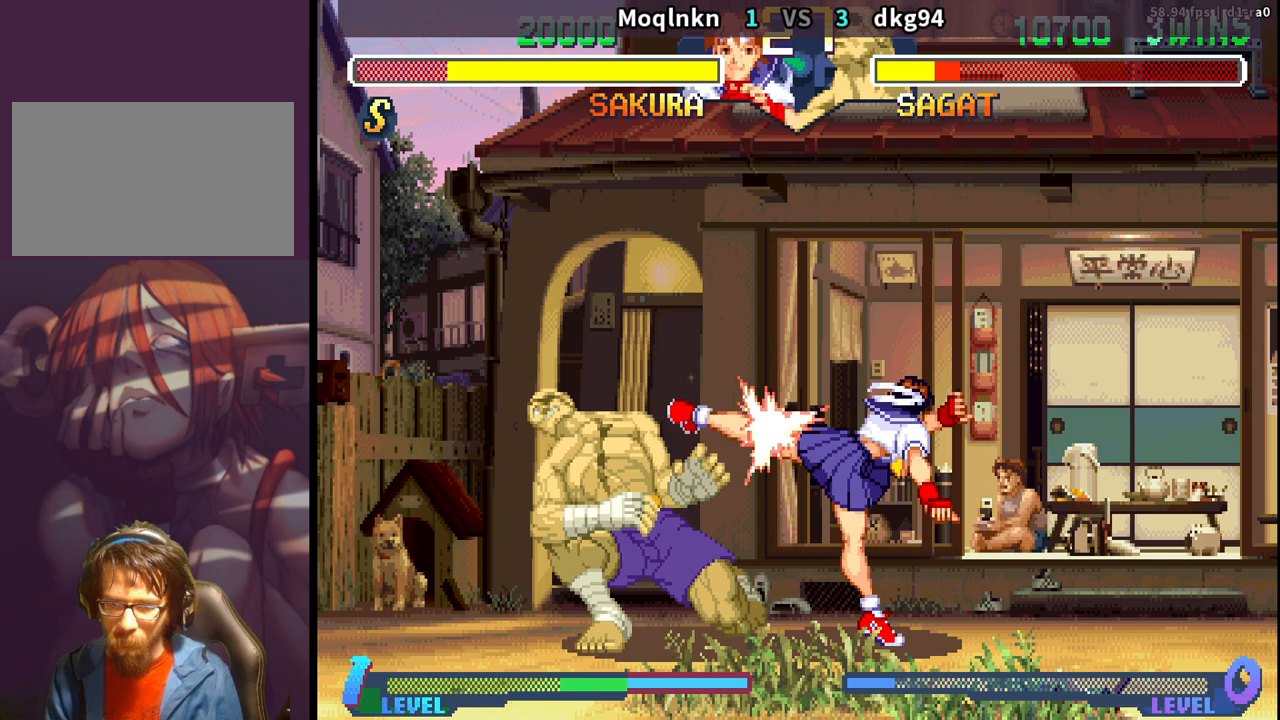
{"buttons": ["DPAD_LEFT"], "events": [[267, "DPAD_RIGHT", "up"], [283, "DPAD_DOWN", "up"], [317, "DPAD_LEFT", "down"]]}
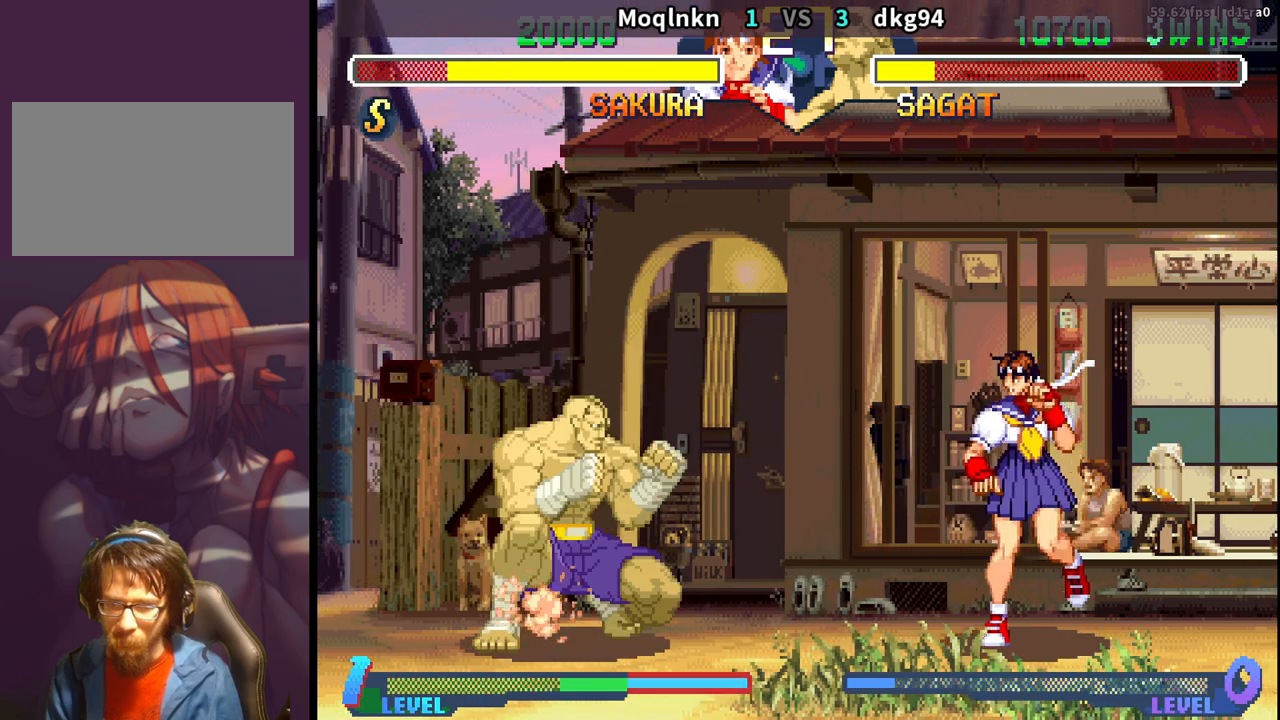
{"buttons": ["DPAD_UP", "DPAD_LEFT"], "events": [[17, "HK", "down"], [100, "DPAD_LEFT", "up"], [150, "DPAD_DOWN", "down"], [150, "DPAD_RIGHT", "down"], [150, "HK", "up"], [367, "DPAD_RIGHT", "up"], [383, "DPAD_DOWN", "up"], [400, "DPAD_LEFT", "down"], [417, "DPAD_UP", "down"]]}
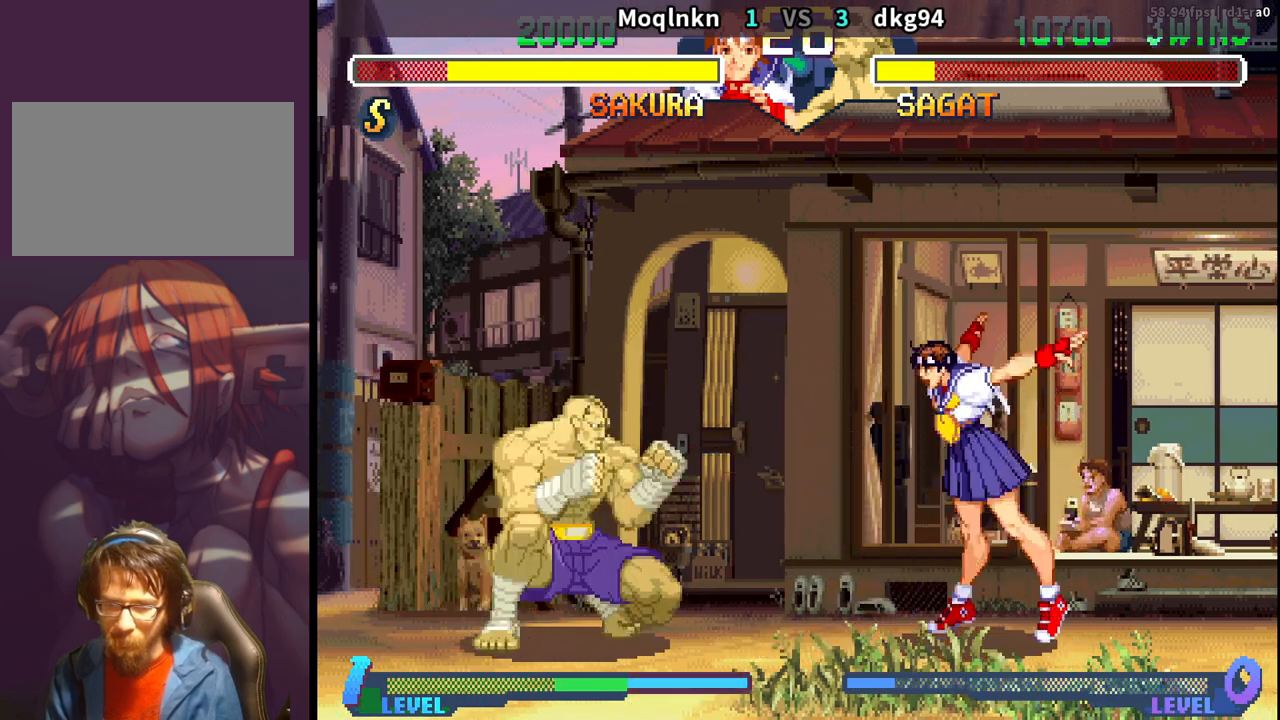
{"buttons": ["DPAD_DOWN", "DPAD_RIGHT"], "events": [[183, "DPAD_UP", "up"], [200, "DPAD_LEFT", "up"], [233, "HK", "down"], [383, "DPAD_DOWN", "down"], [383, "HK", "up"], [400, "DPAD_RIGHT", "down"]]}
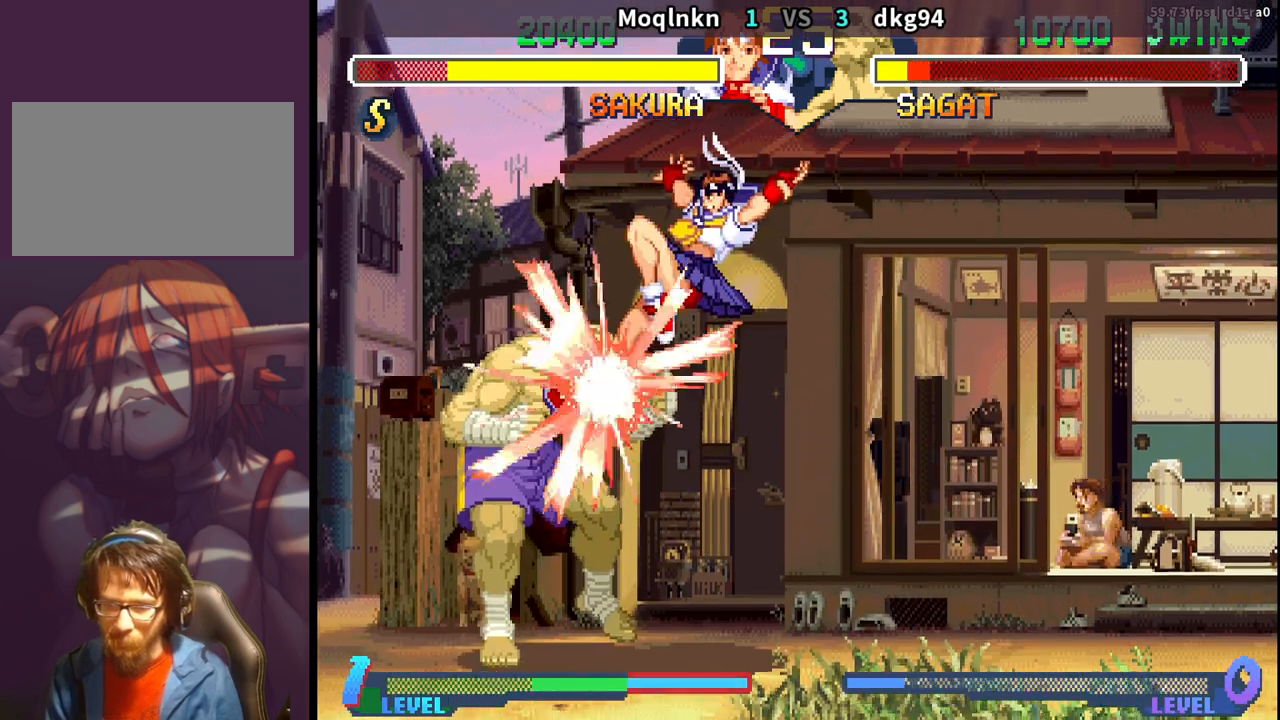
{"buttons": ["DPAD_DOWN", "DPAD_RIGHT"], "events": [[183, "LK", "down"], [217, "LK", "up"], [233, "LK", "down"], [250, "LK", "up"], [367, "LK", "down"], [383, "LK", "up"], [417, "LK", "down"], [450, "LK", "up"]]}
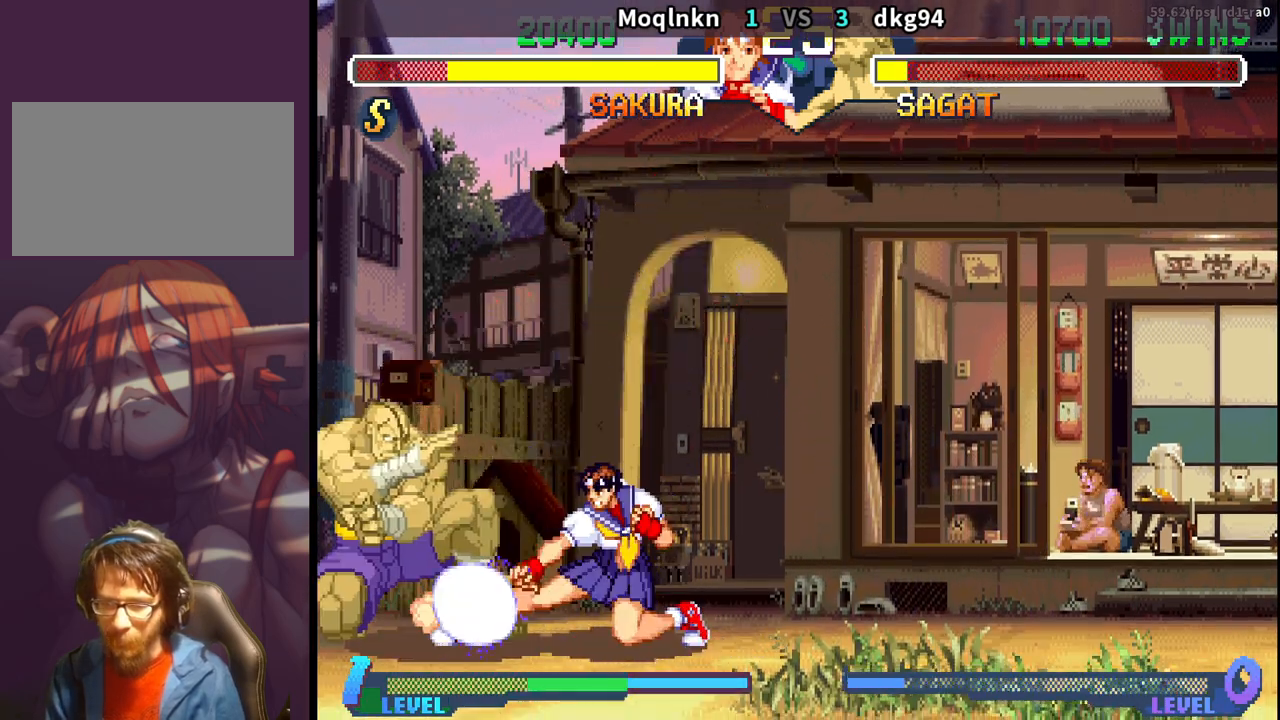
{"buttons": [], "events": [[33, "LK", "down"], [117, "LK", "up"], [333, "DPAD_DOWN", "up"], [333, "DPAD_RIGHT", "up"], [350, "HK", "down"], [383, "HK", "up"], [400, "HK", "down"], [450, "HK", "up"]]}
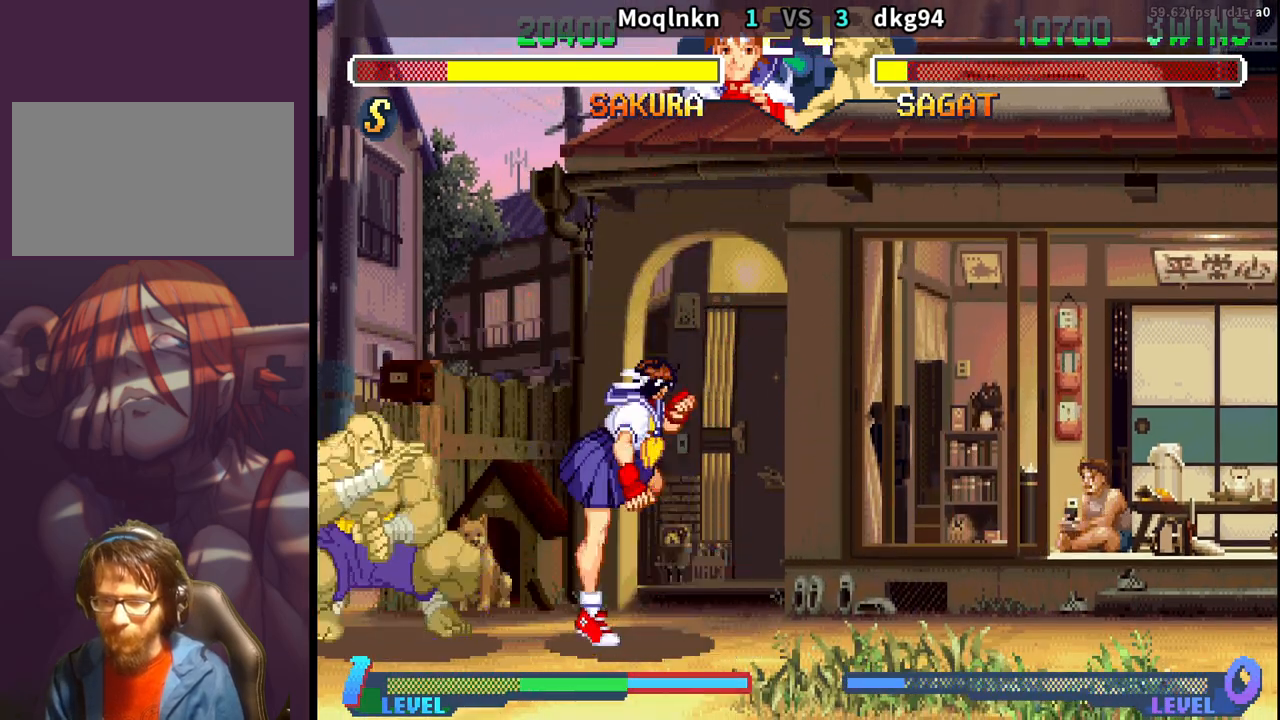
{"buttons": ["DPAD_DOWN", "DPAD_RIGHT"], "events": [[50, "DPAD_DOWN", "down"], [50, "DPAD_RIGHT", "down"]]}
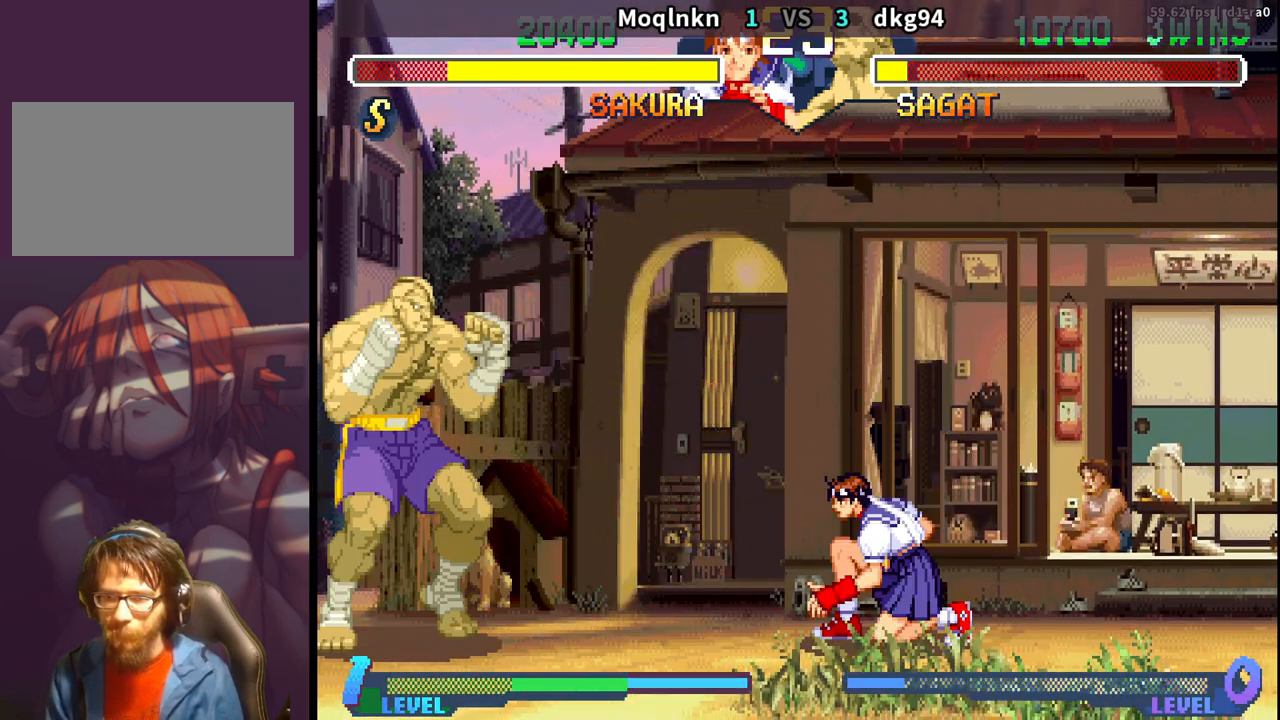
{"buttons": ["DPAD_LEFT"], "events": [[333, "DPAD_RIGHT", "up"], [350, "DPAD_DOWN", "up"], [350, "DPAD_LEFT", "down"]]}